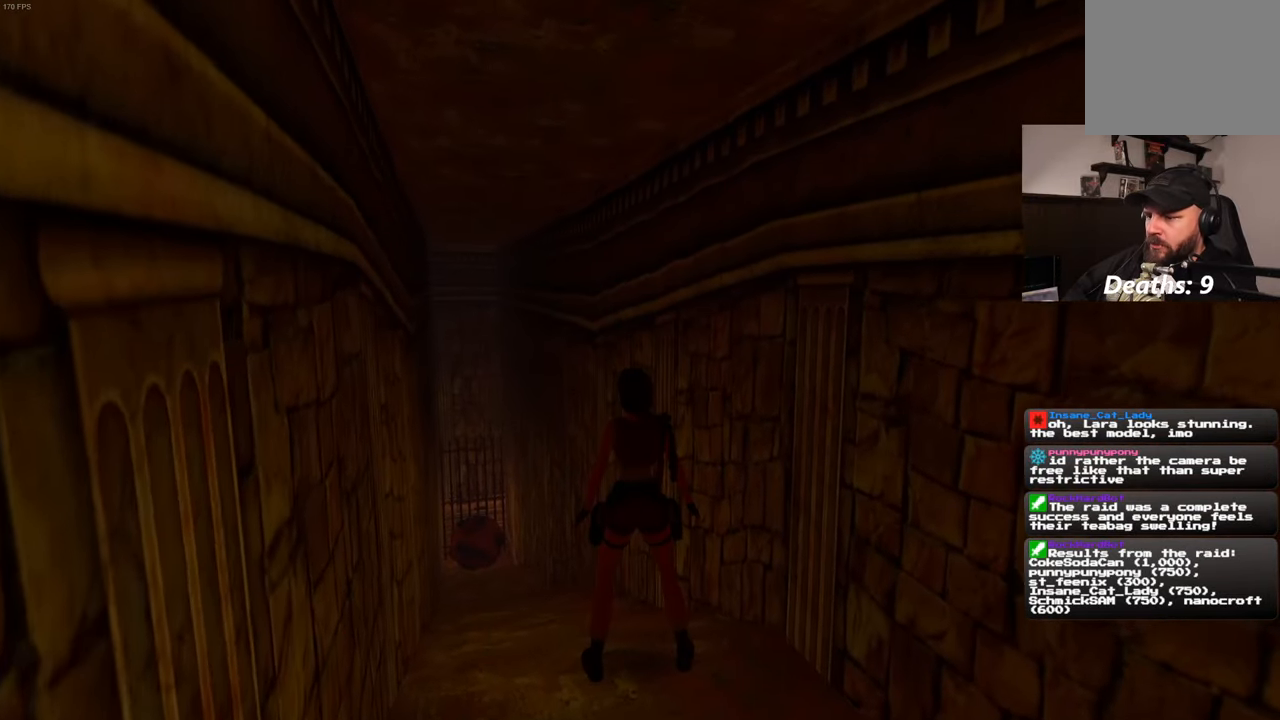
Gameplay with a controller (PlayStation layout); each line is a JSON object with the inputs held at the frame after it. "events" lists button and stick changes between this image and that frame as [ms after this image, input, new state], when the widget could be followed in between. Not read: DPAD_LEFT HOME L3 R3.
{"buttons": [], "left_stick": "right", "right_stick": "right", "events": [[200, "right_stick", "right"], [250, "left_stick", "down-right"], [500, "left_stick", "right"]]}
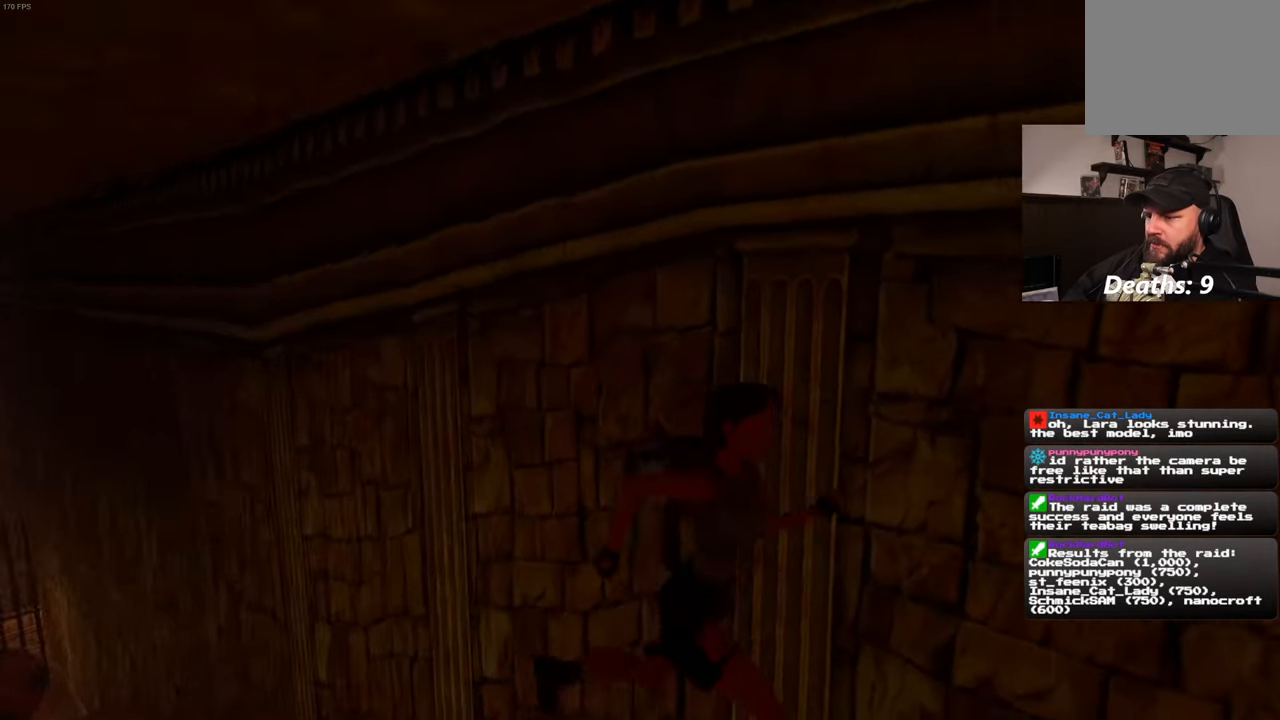
{"buttons": [], "left_stick": "up-right", "right_stick": "center", "events": [[234, "right_stick", "center"], [350, "left_stick", "up-right"]]}
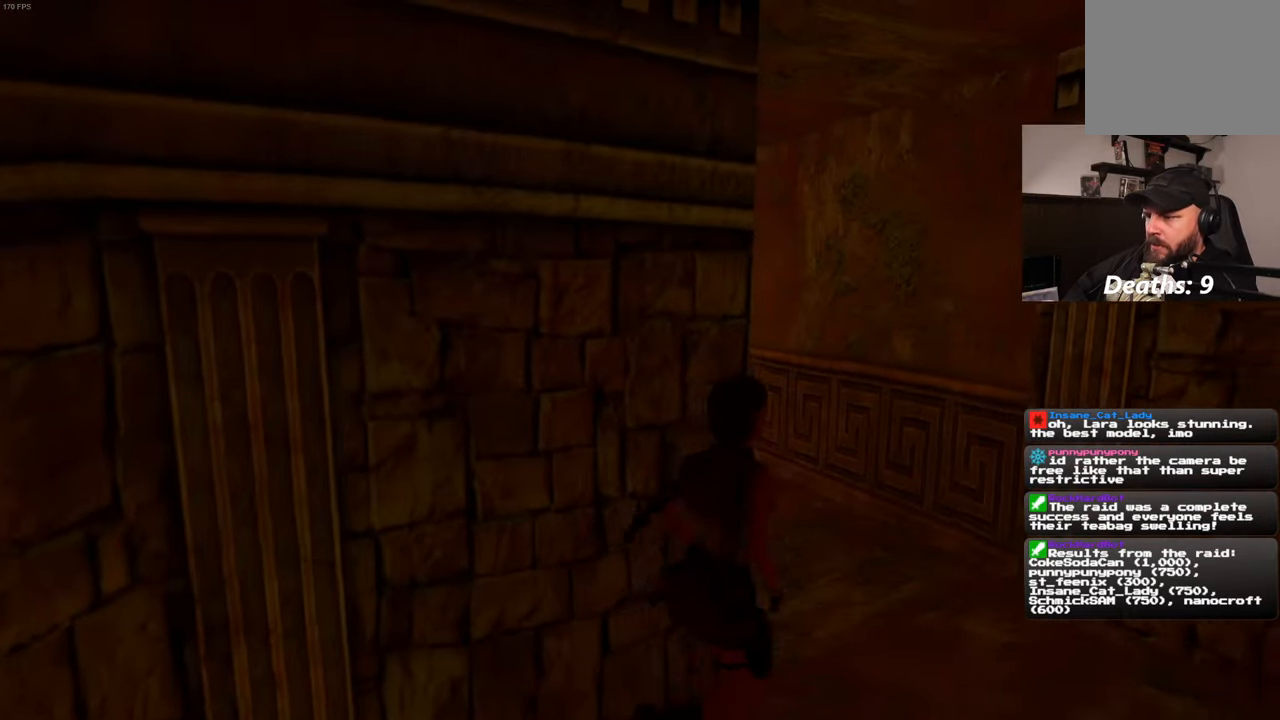
{"buttons": [], "left_stick": "up-right", "right_stick": "center", "events": [[84, "right_stick", "down-left"], [400, "right_stick", "center"]]}
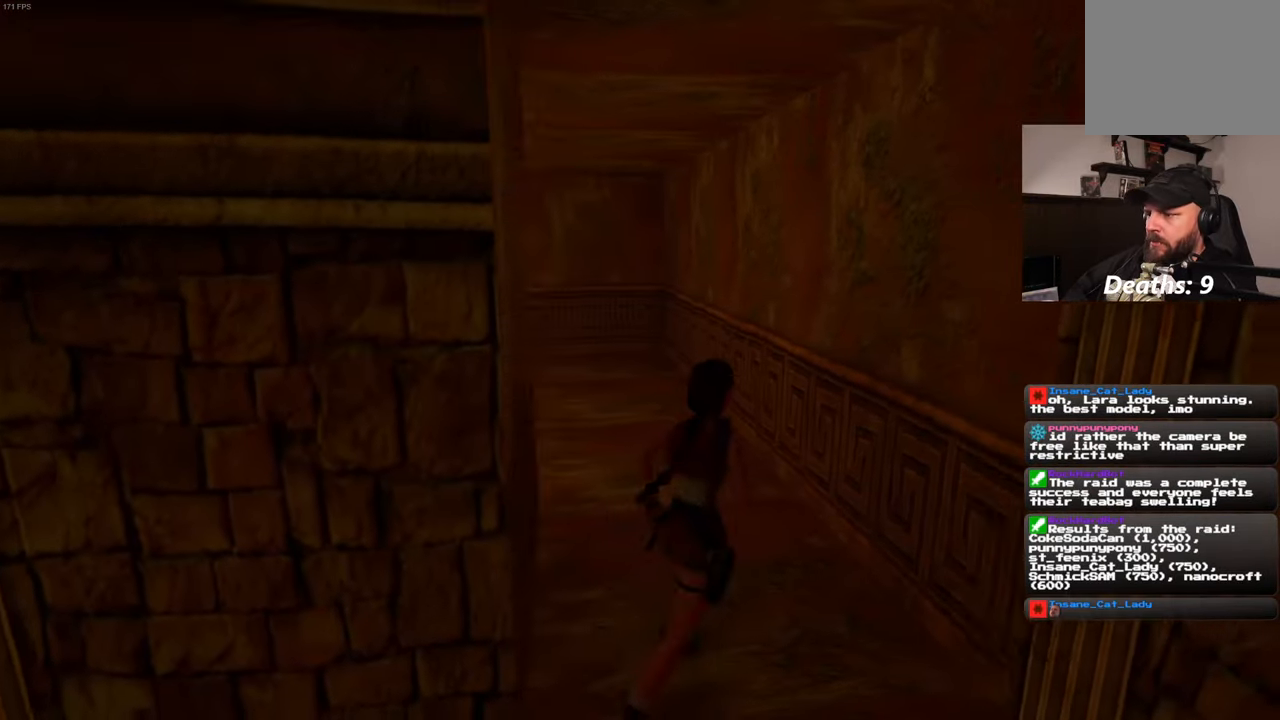
{"buttons": [], "left_stick": "up", "right_stick": "center", "events": [[133, "left_stick", "up"], [250, "right_stick", "left"], [483, "right_stick", "center"]]}
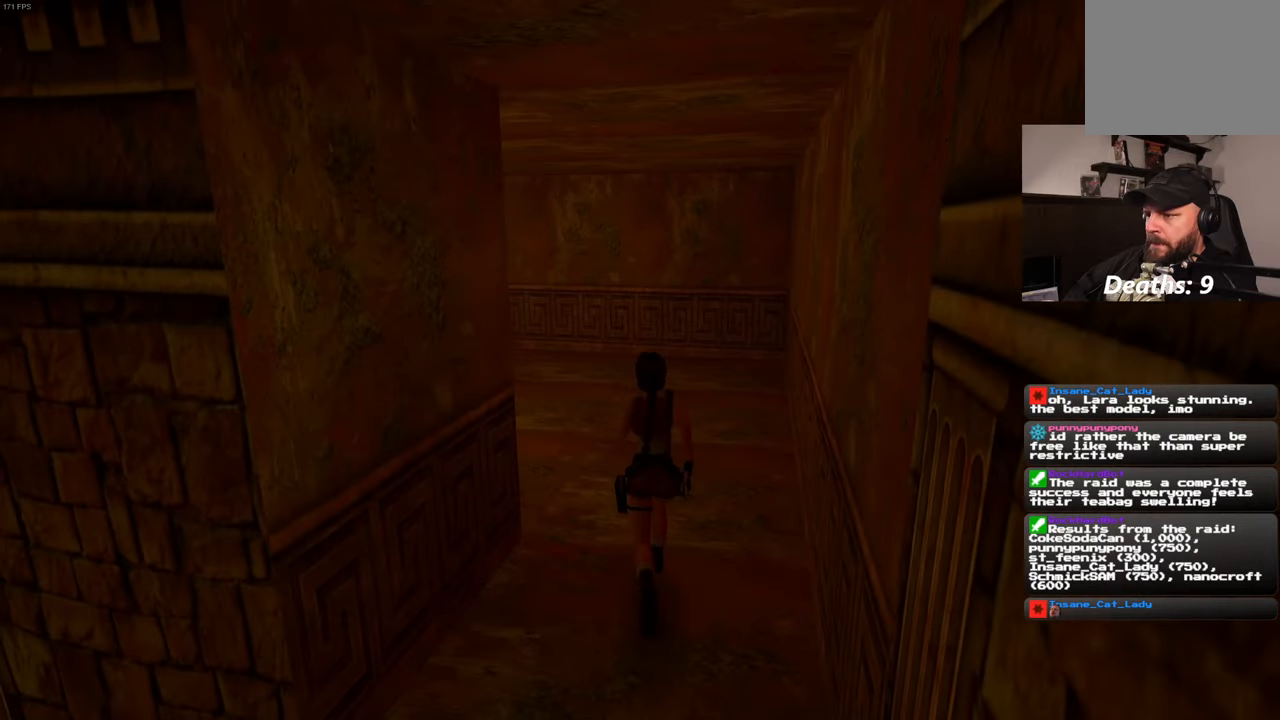
{"buttons": [], "left_stick": "up", "right_stick": "left", "events": [[183, "right_stick", "left"]]}
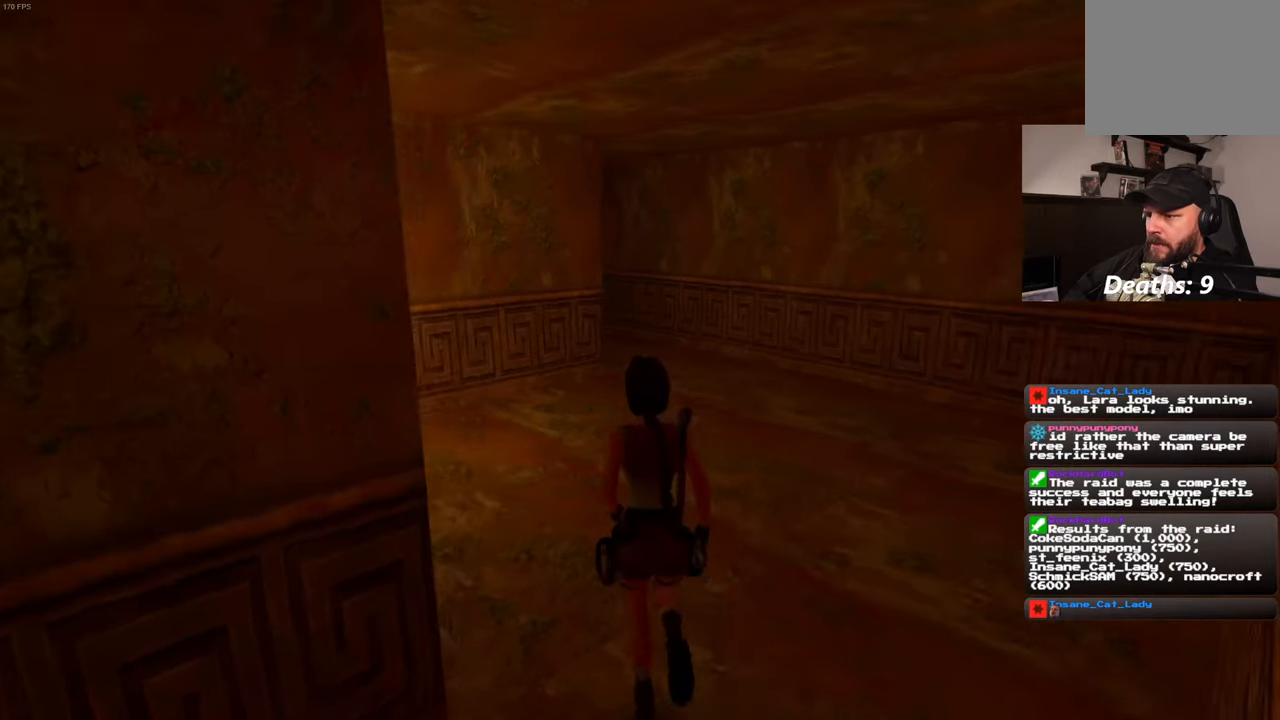
{"buttons": [], "left_stick": "up-right", "right_stick": "left", "events": [[400, "left_stick", "up-right"]]}
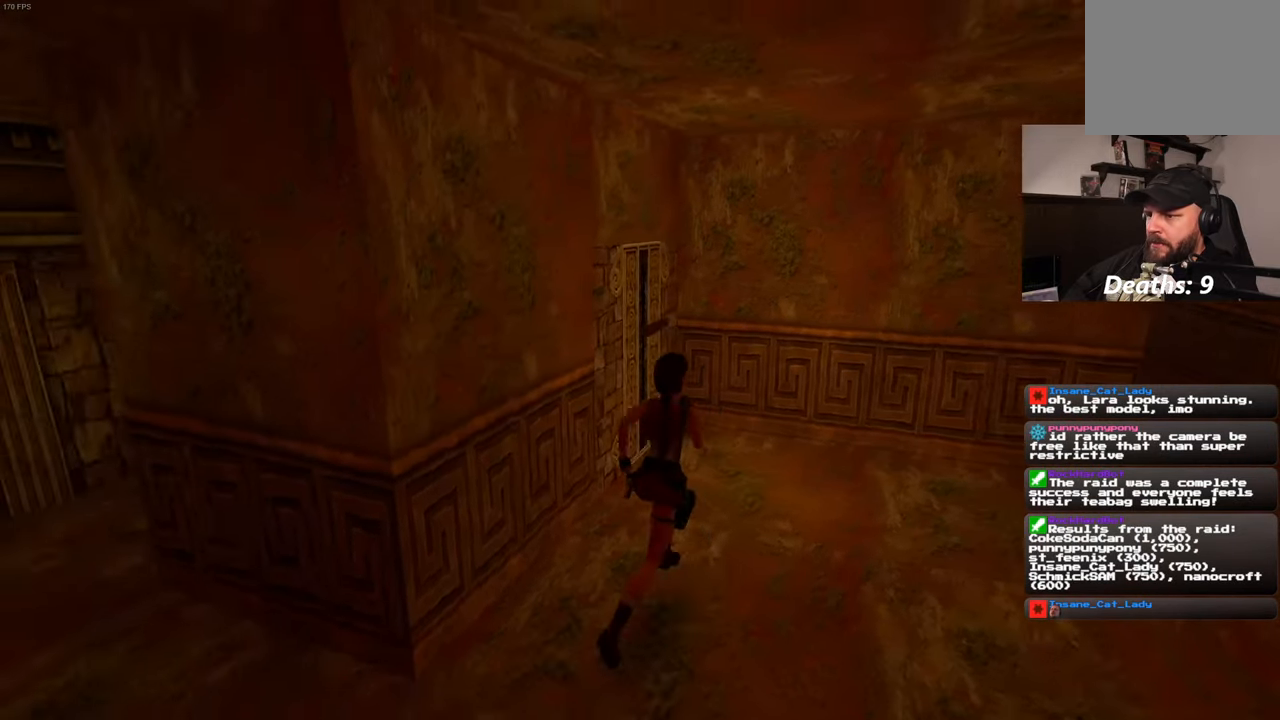
{"buttons": [], "left_stick": "up-right", "right_stick": "left", "events": []}